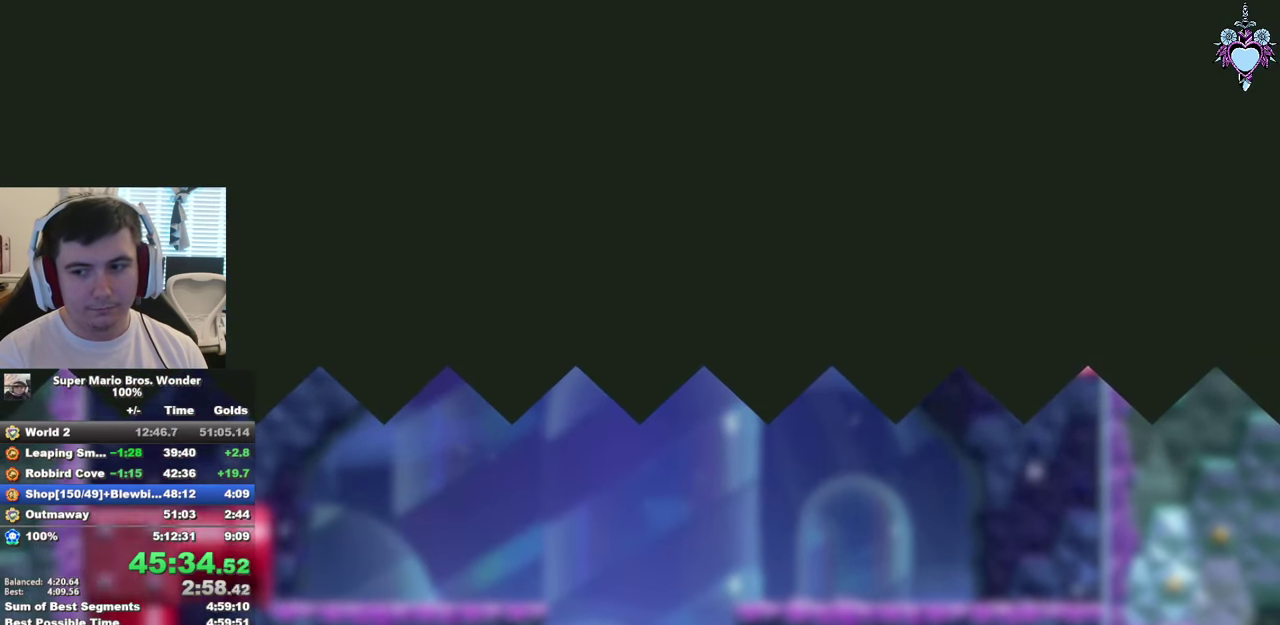
Gameplay with a controller (PlayStation layout); each line is a JSON object with the inputs held at the frame after it. "events" lists button and stick changes between this image and that frame as [ms after this image, input, new state], when the widget could be followed in between. This overlay highlights the sticks when they move; stick clicks (L3) are not distinguishable. Not read: L3 R3.
{"buttons": ["SQUARE"], "left_stick": "center", "right_stick": "center", "events": [[100, "DPAD_RIGHT", "down"], [250, "DPAD_RIGHT", "up"]]}
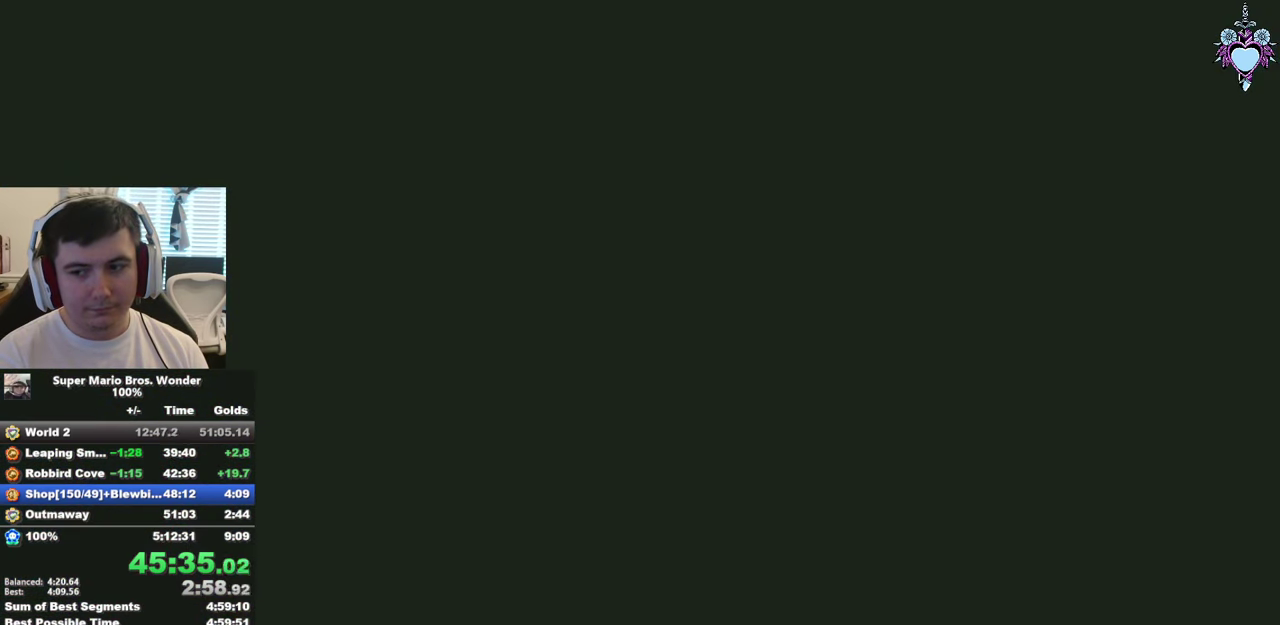
{"buttons": ["SQUARE"], "left_stick": "center", "right_stick": "center", "events": [[334, "DPAD_RIGHT", "down"], [450, "DPAD_RIGHT", "up"]]}
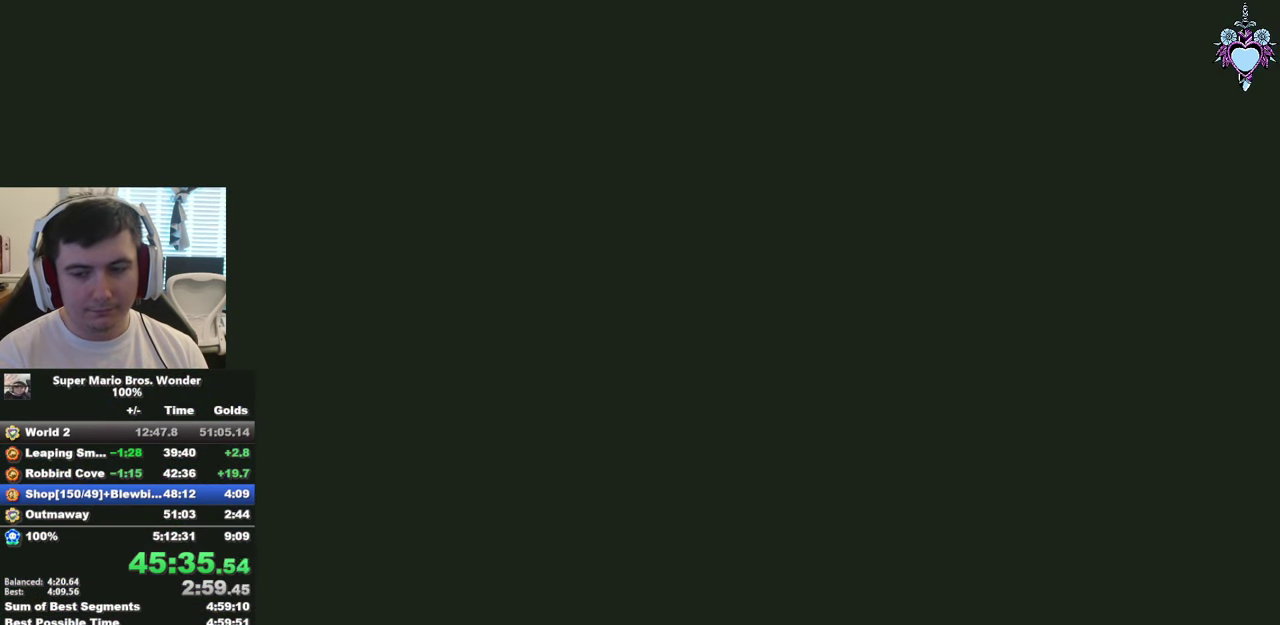
{"buttons": ["SQUARE", "DPAD_RIGHT"], "left_stick": "center", "right_stick": "center", "events": [[117, "DPAD_RIGHT", "down"]]}
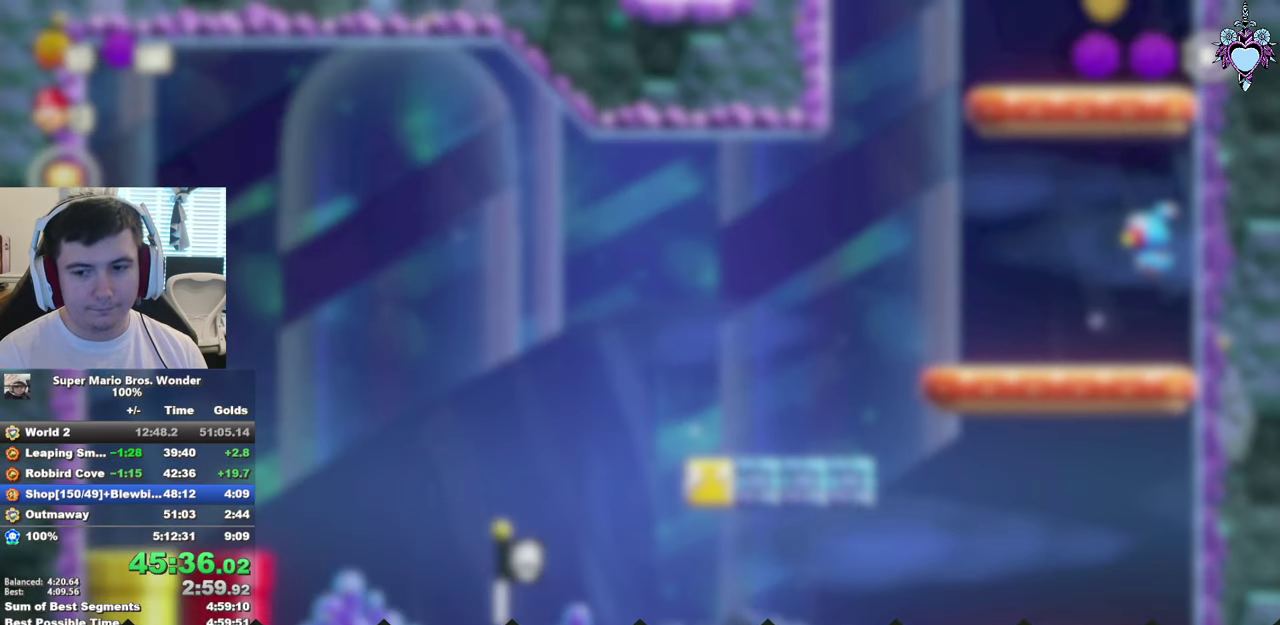
{"buttons": ["SQUARE", "DPAD_RIGHT"], "left_stick": "center", "right_stick": "center", "events": []}
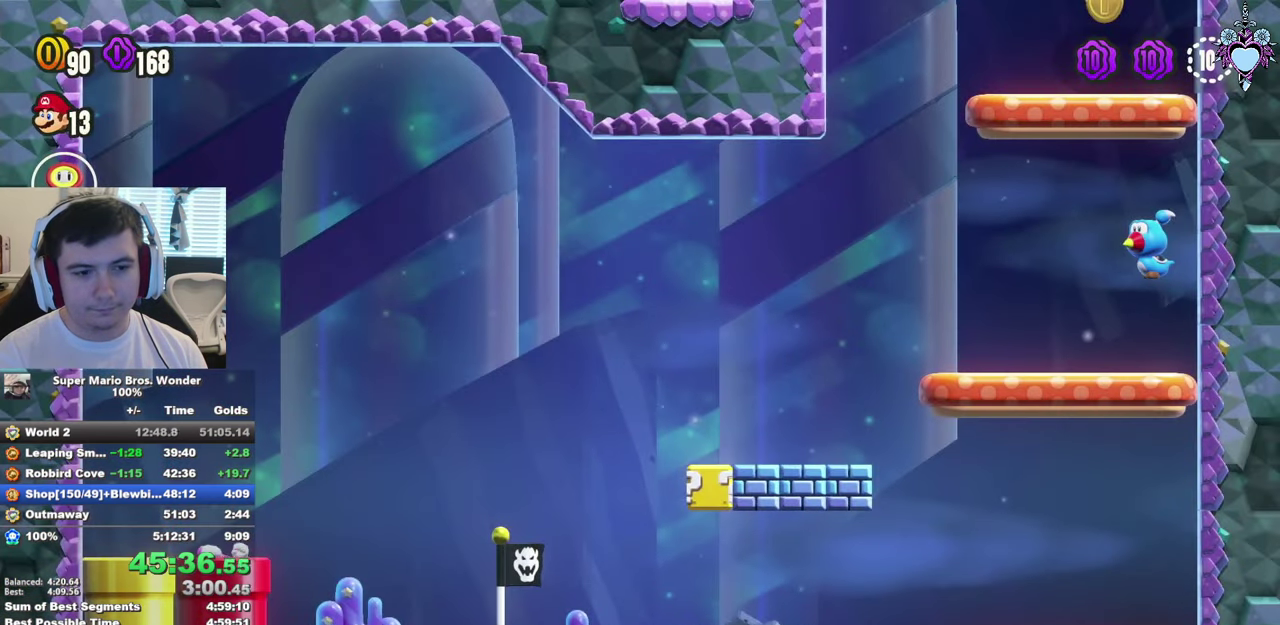
{"buttons": ["SQUARE", "DPAD_RIGHT"], "left_stick": "center", "right_stick": "center", "events": []}
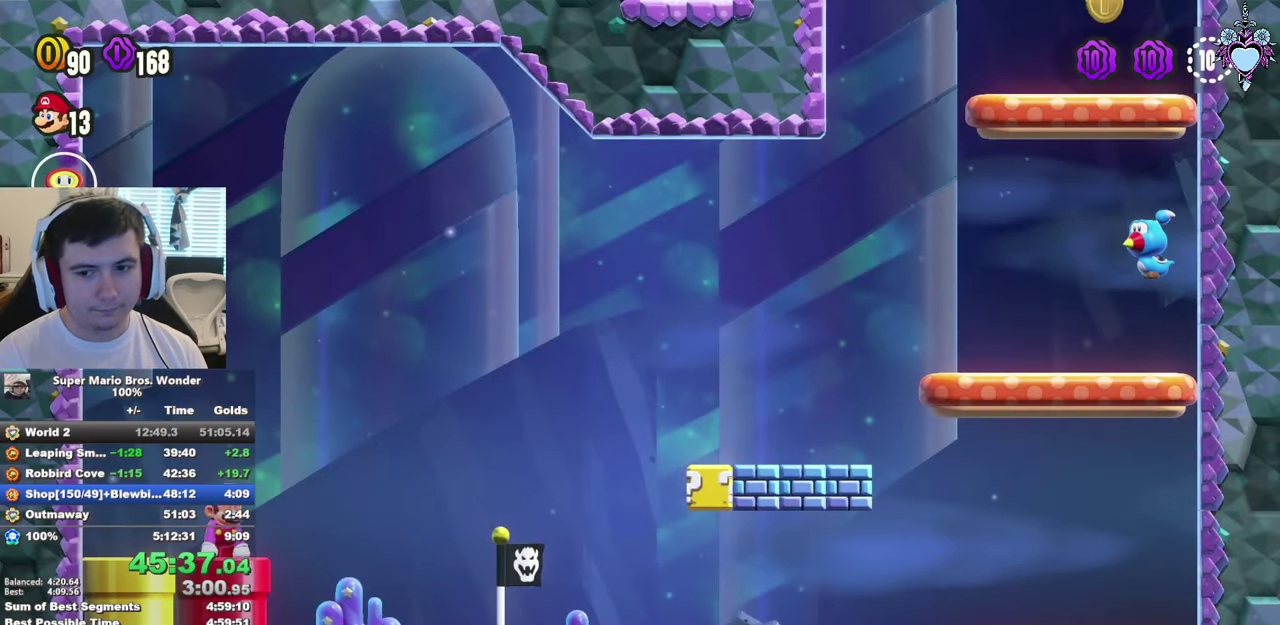
{"buttons": ["SQUARE", "DPAD_RIGHT"], "left_stick": "center", "right_stick": "center", "events": []}
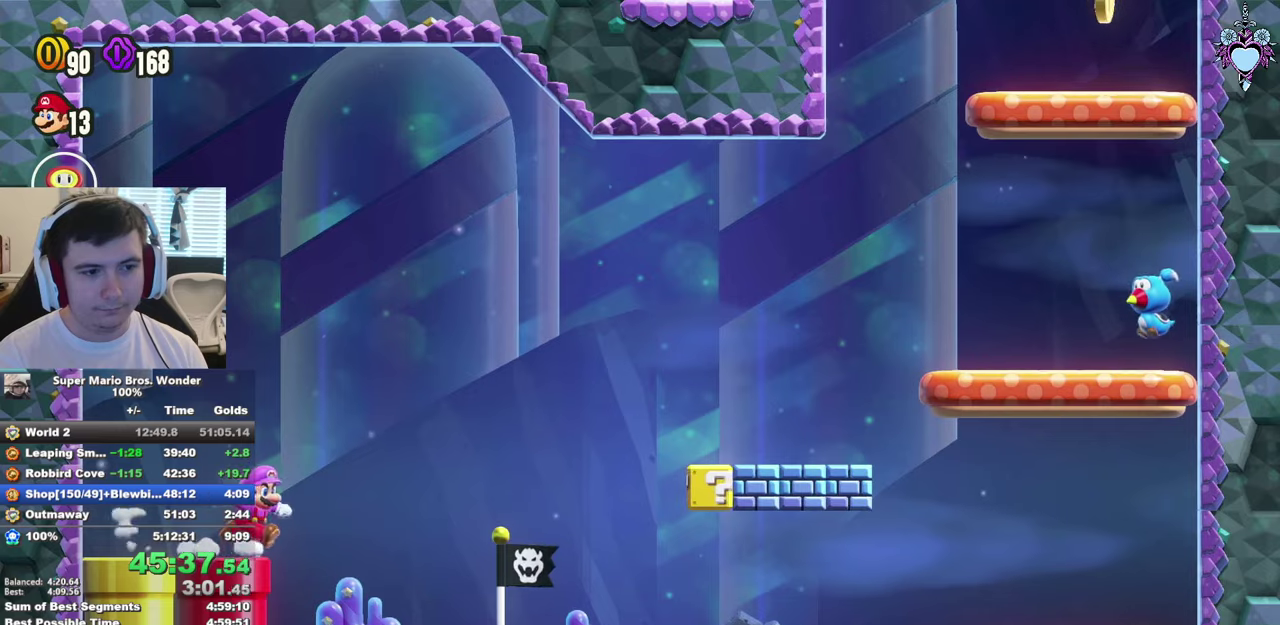
{"buttons": ["SQUARE", "DPAD_RIGHT"], "left_stick": "center", "right_stick": "center", "events": []}
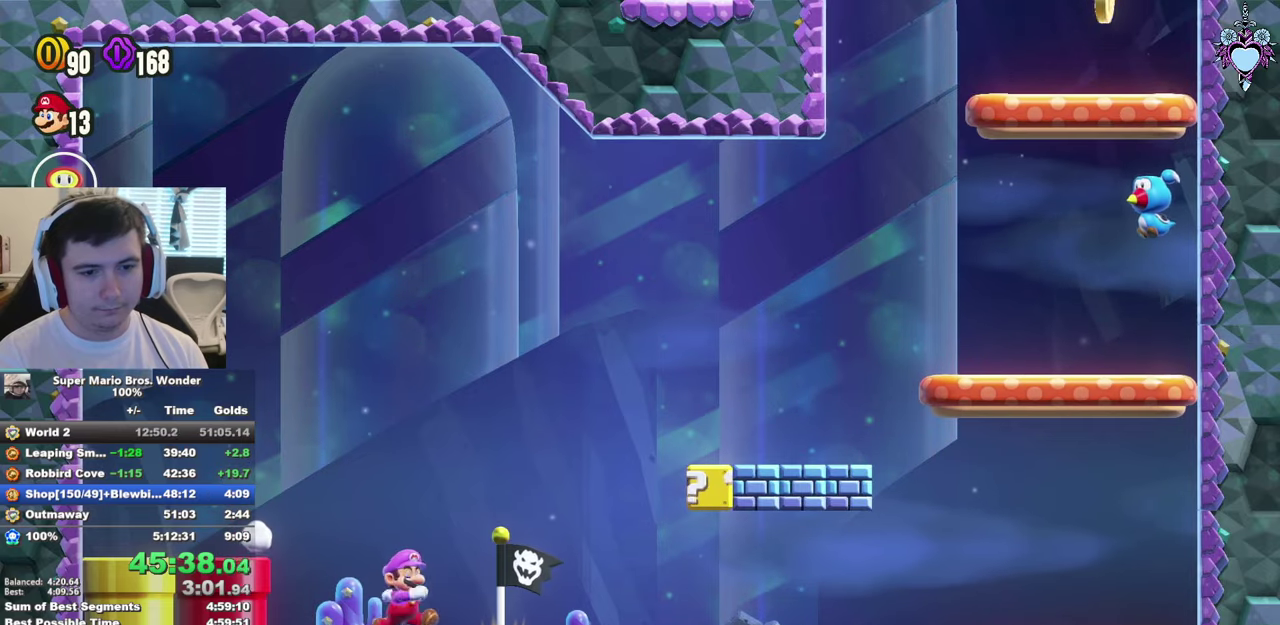
{"buttons": ["SQUARE"], "left_stick": "center", "right_stick": "center", "events": [[400, "DPAD_RIGHT", "up"]]}
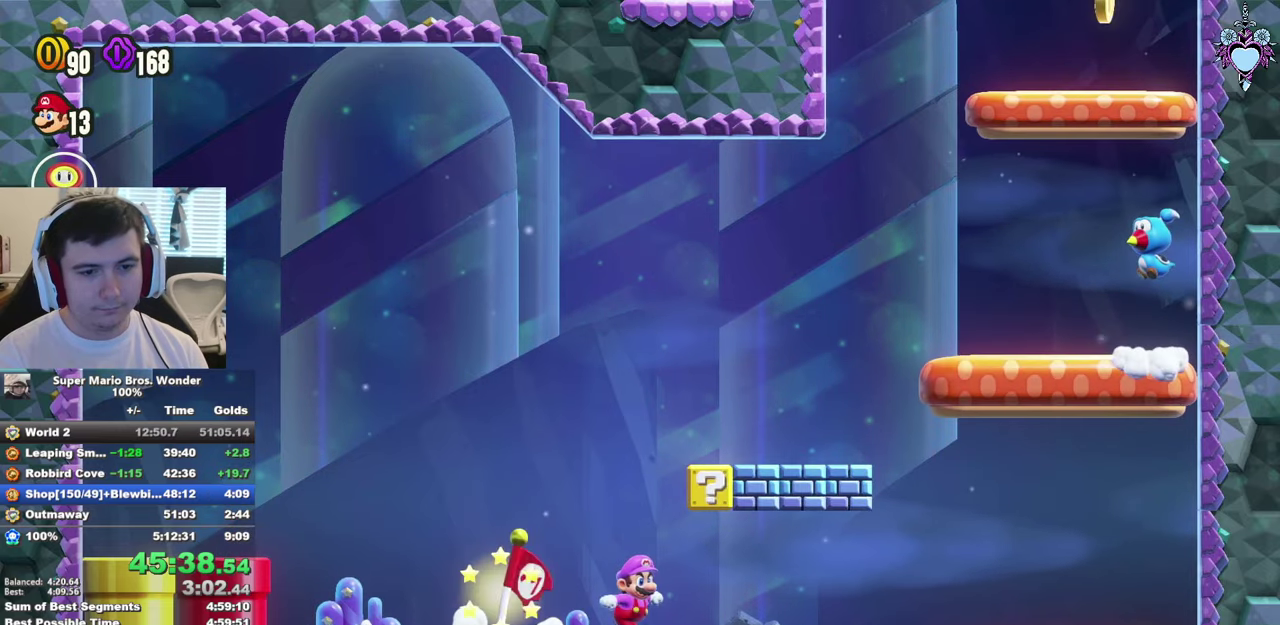
{"buttons": ["SQUARE", "DPAD_LEFT"], "left_stick": "center", "right_stick": "center", "events": [[83, "CROSS", "down"], [83, "DPAD_LEFT", "down"], [166, "CROSS", "up"]]}
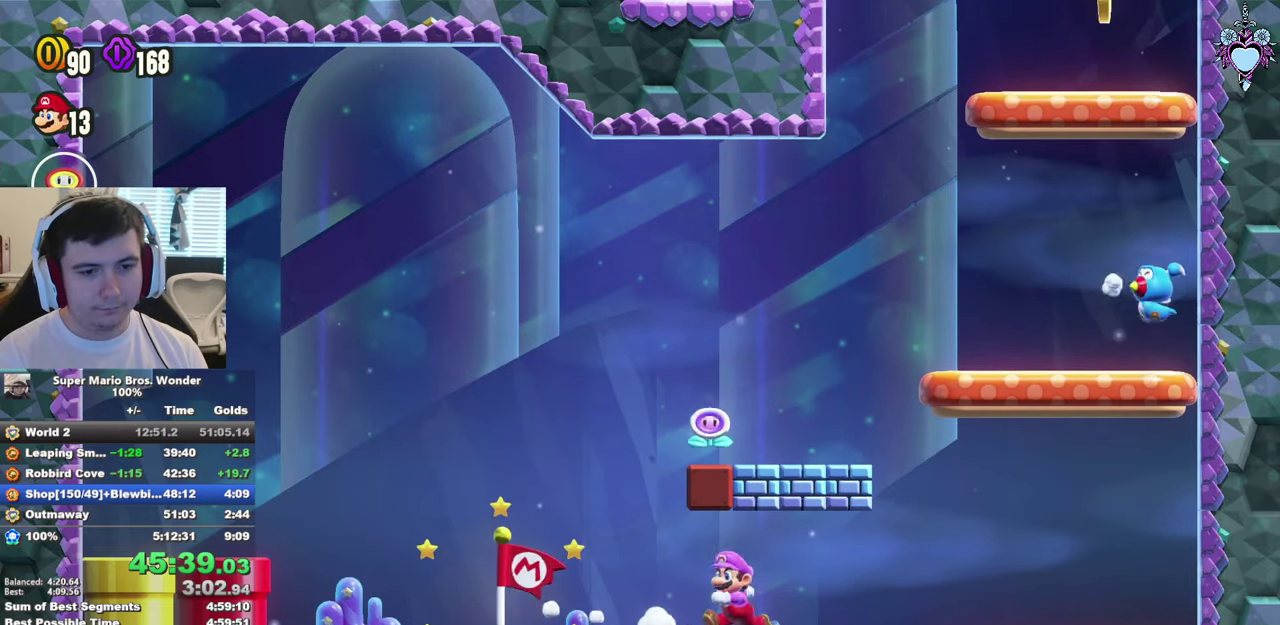
{"buttons": ["CROSS", "SQUARE", "DPAD_RIGHT"], "left_stick": "center", "right_stick": "center", "events": [[216, "DPAD_UP", "down"], [266, "DPAD_LEFT", "up"], [300, "DPAD_RIGHT", "down"], [300, "DPAD_UP", "up"], [316, "CROSS", "down"]]}
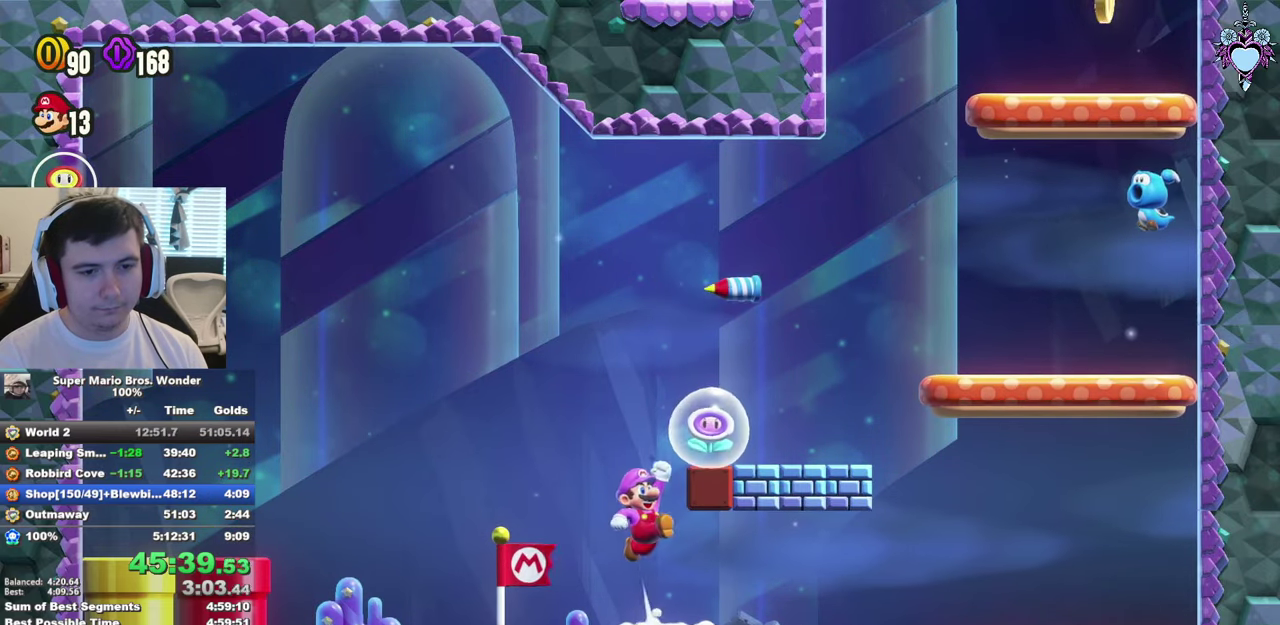
{"buttons": ["CROSS", "SQUARE", "DPAD_RIGHT"], "left_stick": "center", "right_stick": "center", "events": [[166, "CROSS", "up"], [466, "CROSS", "down"]]}
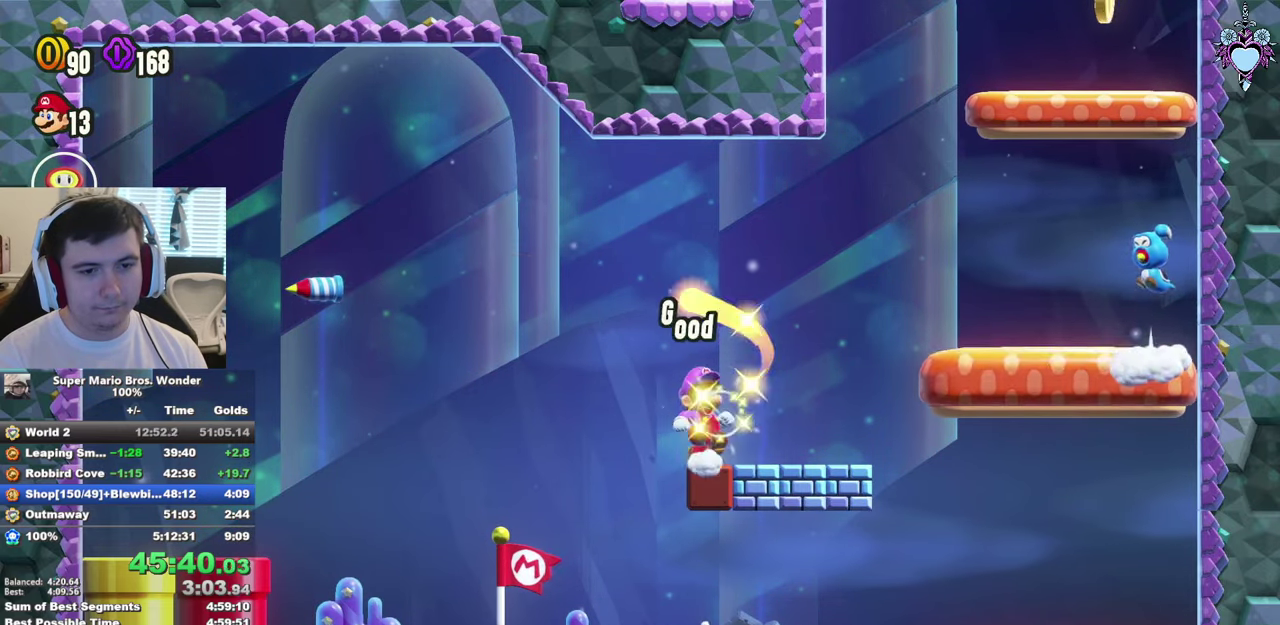
{"buttons": ["SQUARE"], "left_stick": "center", "right_stick": "center", "events": [[216, "CROSS", "up"], [333, "DPAD_RIGHT", "up"]]}
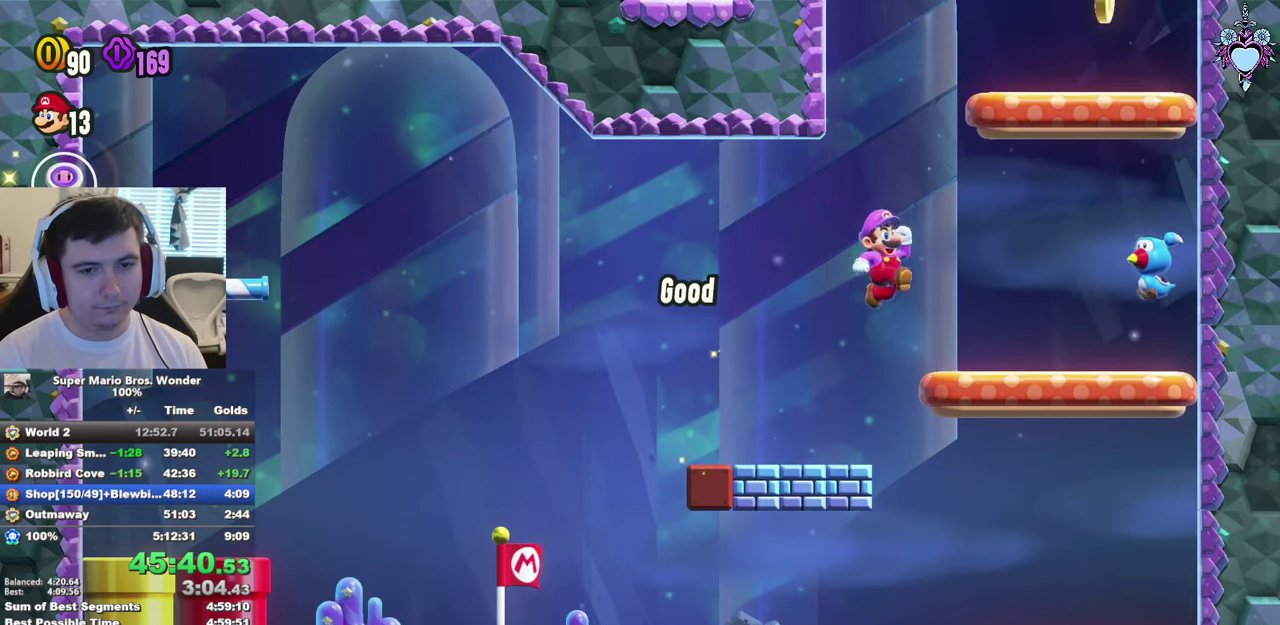
{"buttons": ["SQUARE", "DPAD_LEFT"], "left_stick": "center", "right_stick": "center", "events": [[16, "CROSS", "down"], [50, "DPAD_LEFT", "down"], [233, "DPAD_LEFT", "up"], [366, "CROSS", "up"], [500, "DPAD_LEFT", "down"]]}
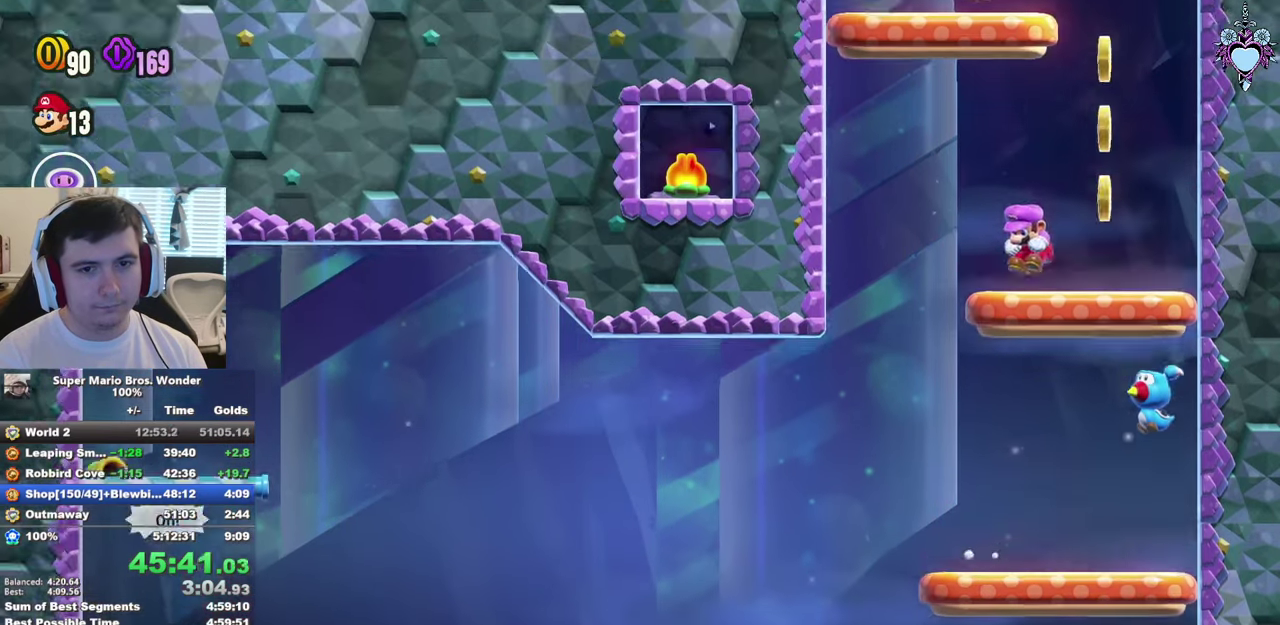
{"buttons": ["CROSS", "SQUARE", "DPAD_LEFT"], "left_stick": "center", "right_stick": "center", "events": [[216, "CROSS", "down"], [333, "DPAD_LEFT", "up"], [500, "DPAD_LEFT", "down"]]}
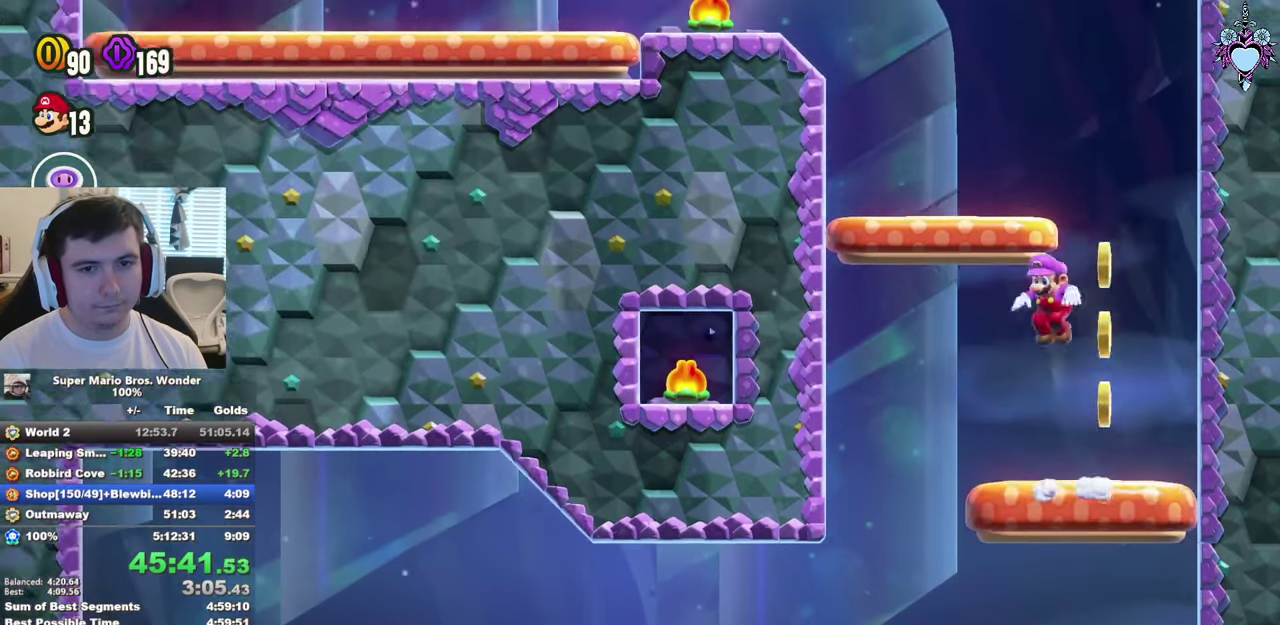
{"buttons": ["CROSS", "SQUARE", "DPAD_LEFT"], "left_stick": "center", "right_stick": "center", "events": [[116, "CROSS", "up"], [116, "DPAD_LEFT", "up"], [250, "DPAD_LEFT", "down"], [500, "CROSS", "down"]]}
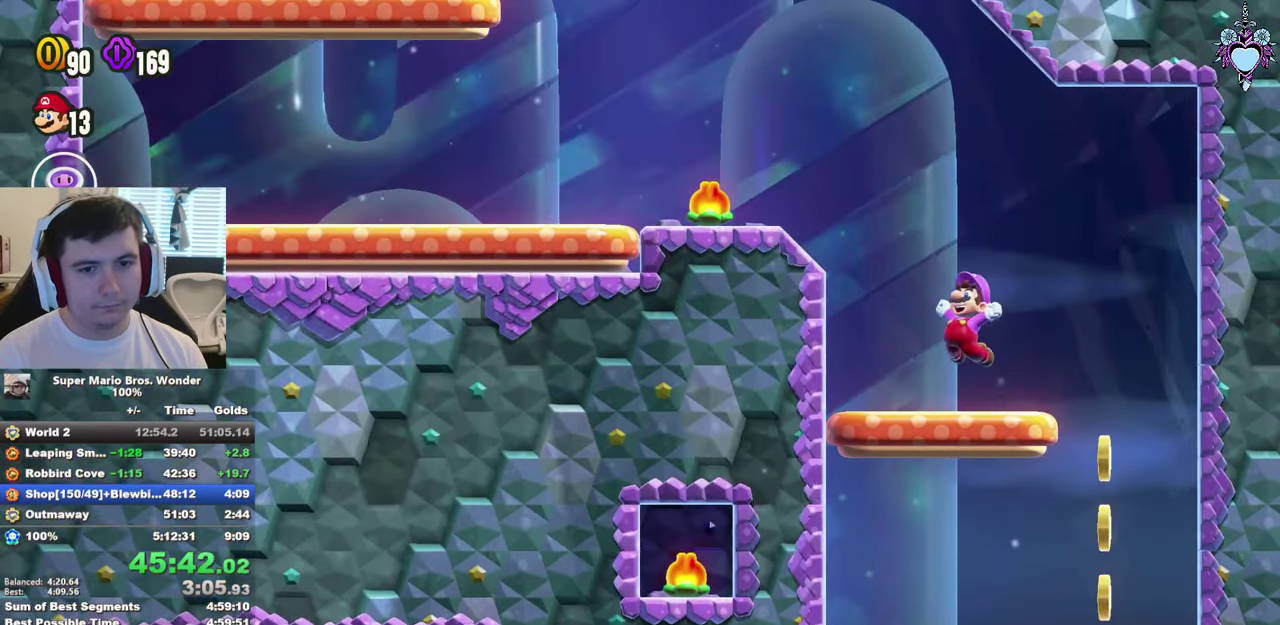
{"buttons": ["SQUARE", "DPAD_RIGHT"], "left_stick": "center", "right_stick": "center", "events": [[216, "CROSS", "up"], [250, "DPAD_LEFT", "up"], [500, "DPAD_RIGHT", "down"]]}
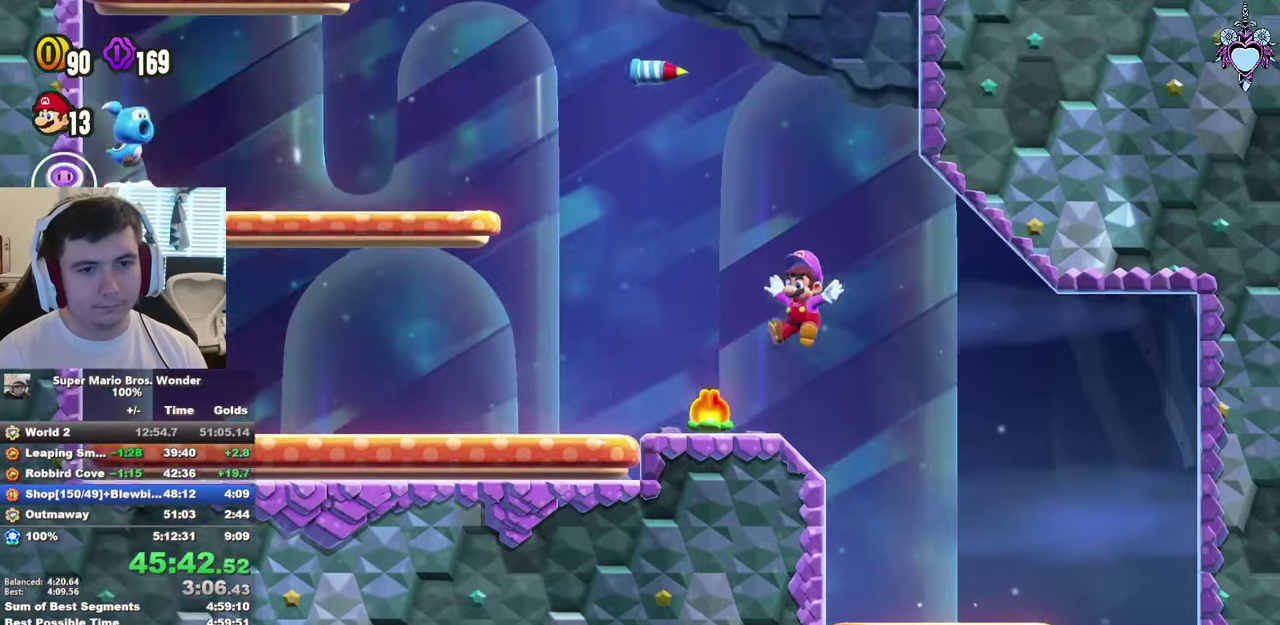
{"buttons": ["SQUARE", "DPAD_RIGHT"], "left_stick": "center", "right_stick": "center", "events": []}
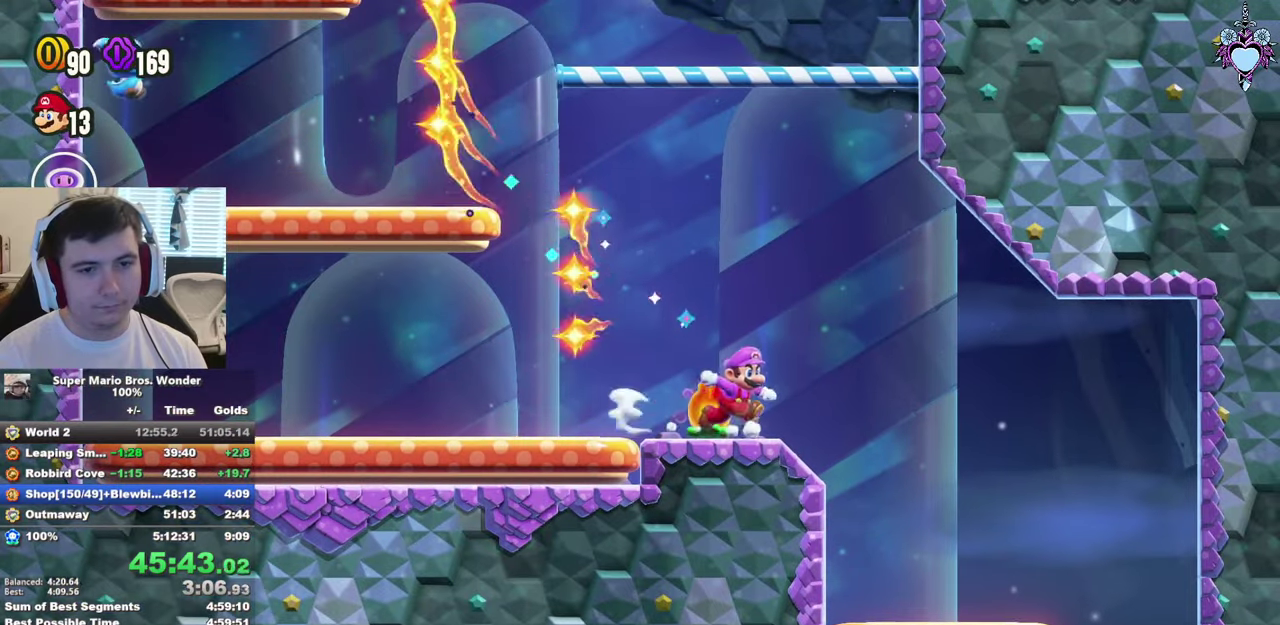
{"buttons": ["CROSS", "SQUARE", "DPAD_RIGHT"], "left_stick": "center", "right_stick": "center", "events": [[83, "CROSS", "down"]]}
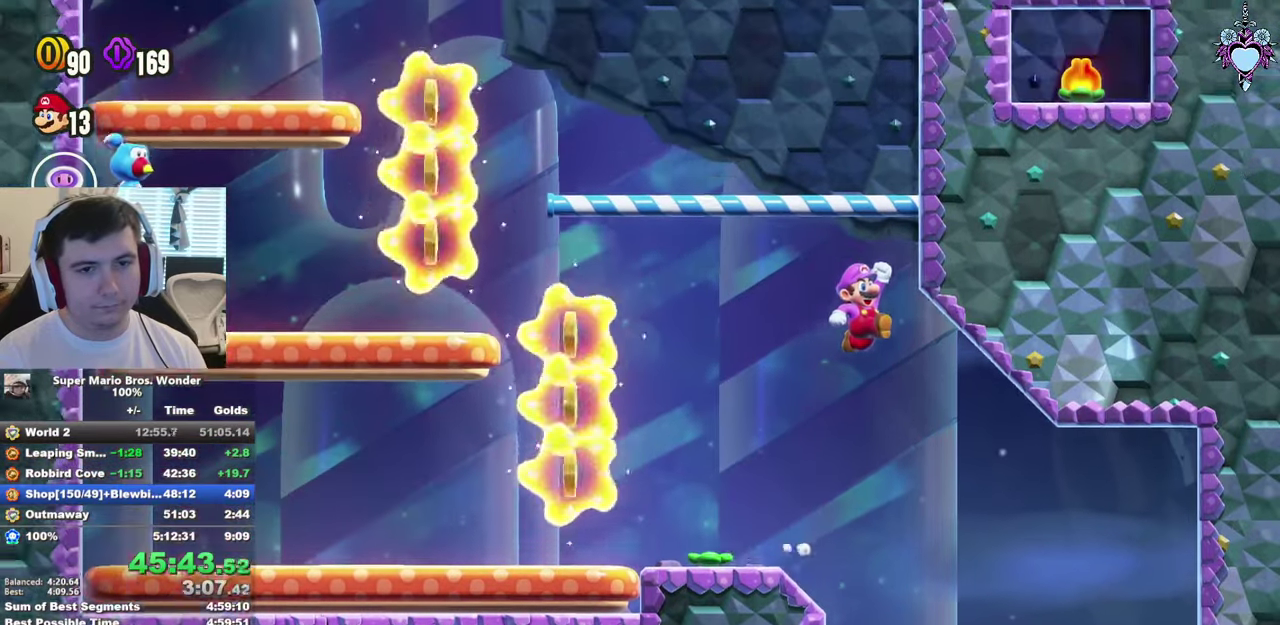
{"buttons": ["SQUARE"], "left_stick": "center", "right_stick": "center", "events": [[350, "SQUARE", "up"], [367, "CROSS", "up"], [367, "DPAD_RIGHT", "up"], [450, "SQUARE", "down"]]}
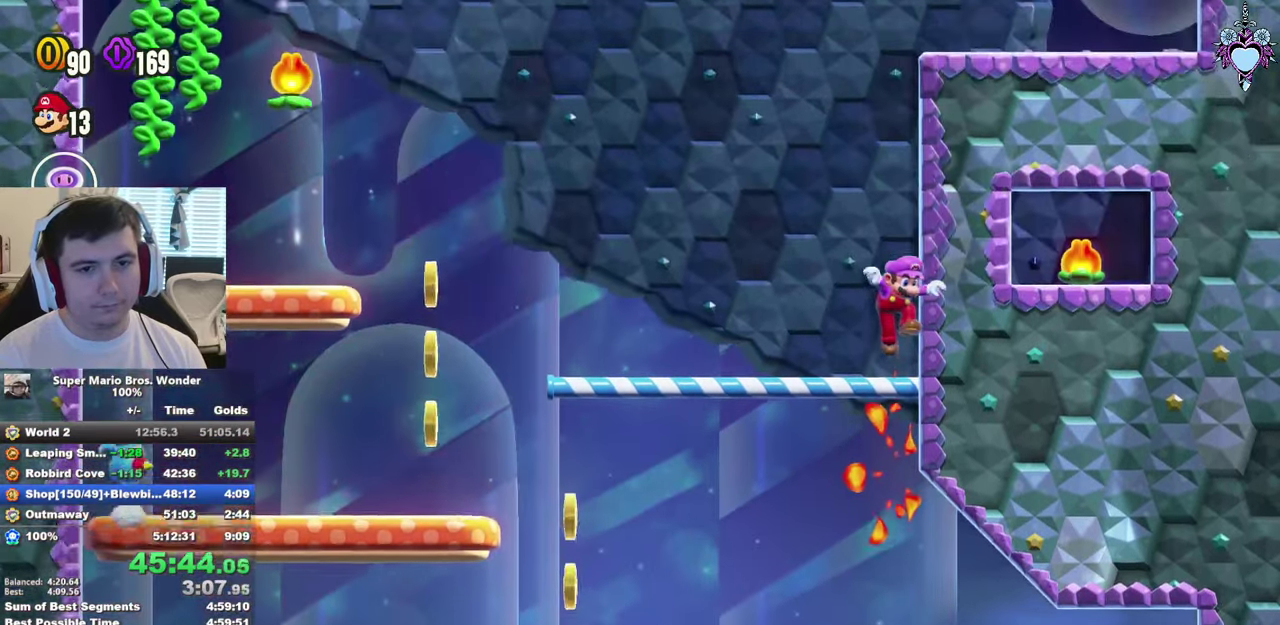
{"buttons": ["CROSS", "SQUARE", "DPAD_RIGHT"], "left_stick": "center", "right_stick": "center", "events": [[33, "SQUARE", "up"], [150, "SQUARE", "down"], [200, "DPAD_RIGHT", "down"], [250, "CROSS", "down"]]}
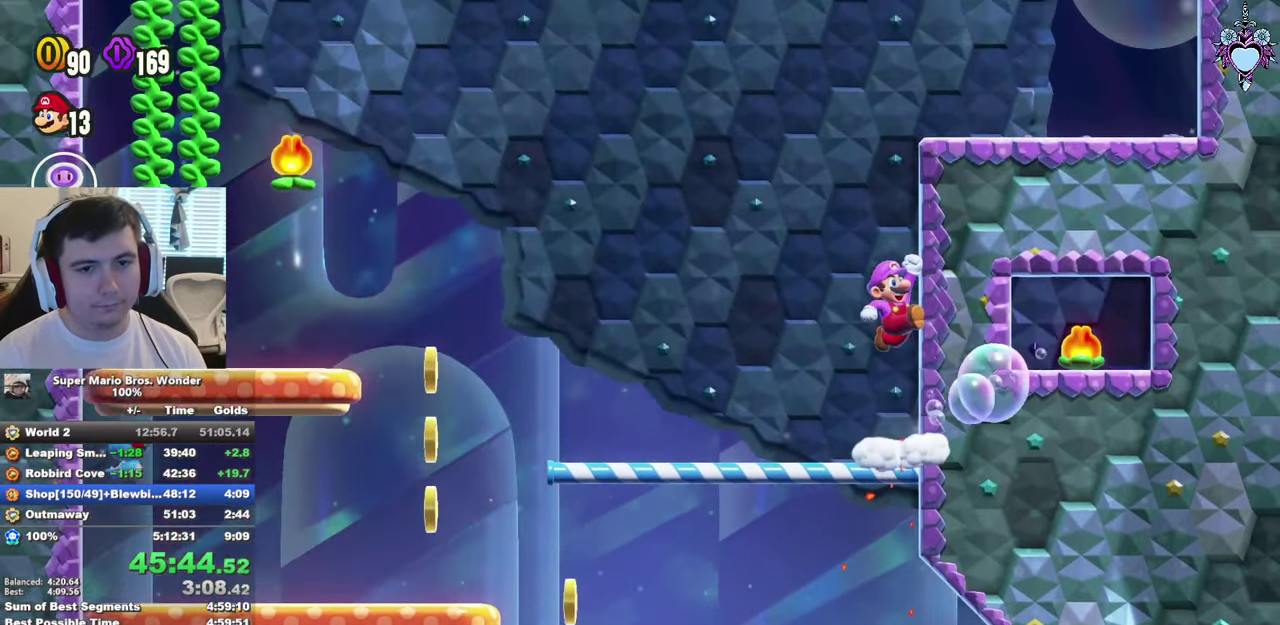
{"buttons": ["CROSS", "SQUARE", "DPAD_RIGHT"], "left_stick": "center", "right_stick": "center", "events": [[67, "CROSS", "up"], [133, "CROSS", "down"]]}
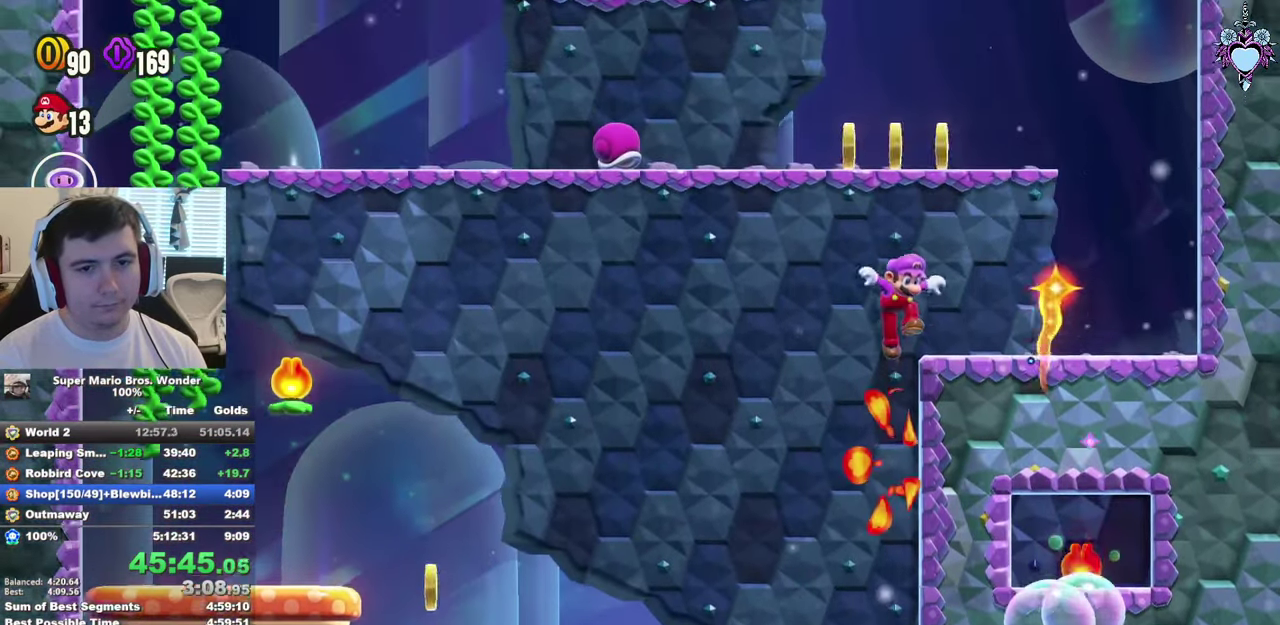
{"buttons": ["CROSS", "SQUARE", "DPAD_LEFT"], "left_stick": "center", "right_stick": "center", "events": [[50, "CROSS", "up"], [467, "DPAD_LEFT", "down"], [467, "DPAD_RIGHT", "up"], [500, "CROSS", "down"]]}
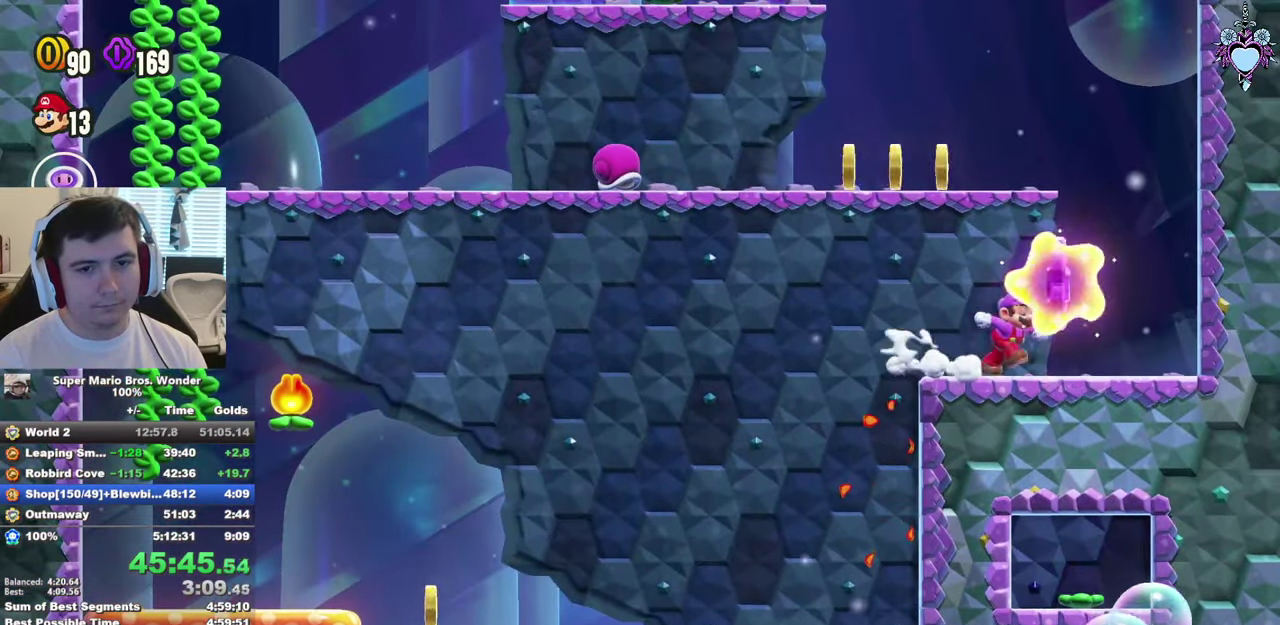
{"buttons": ["SQUARE", "DPAD_UP", "DPAD_LEFT"], "left_stick": "center", "right_stick": "center", "events": [[33, "DPAD_UP", "down"], [300, "CROSS", "up"]]}
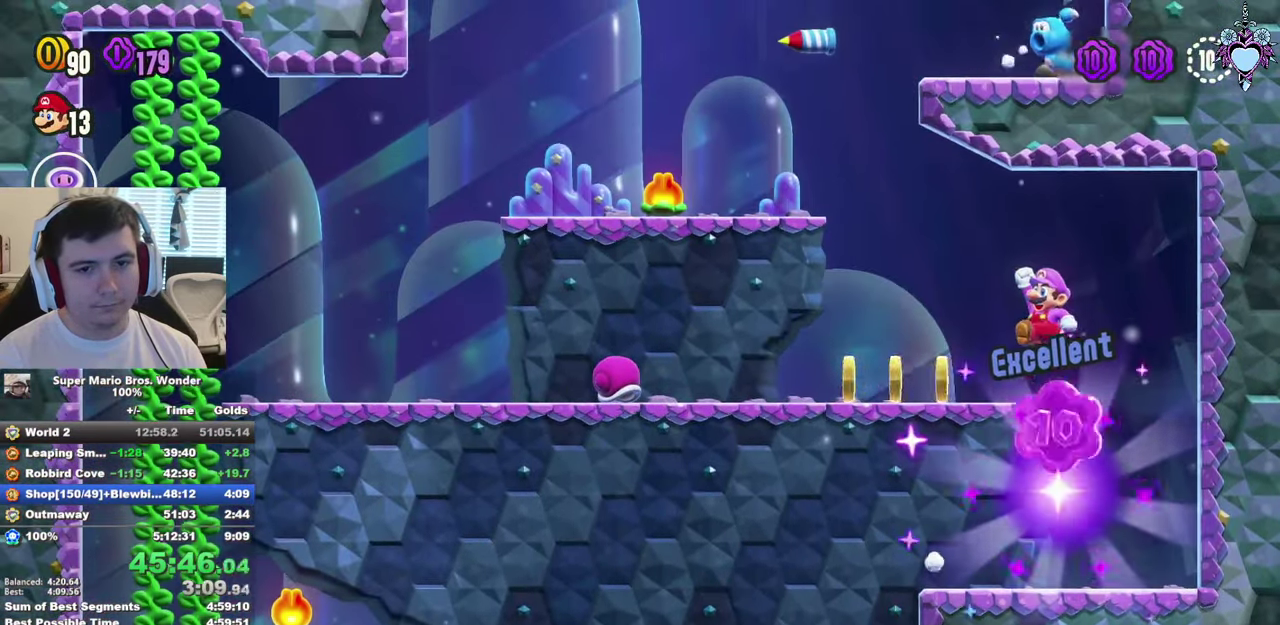
{"buttons": ["SQUARE", "DPAD_UP", "DPAD_LEFT"], "left_stick": "center", "right_stick": "center", "events": []}
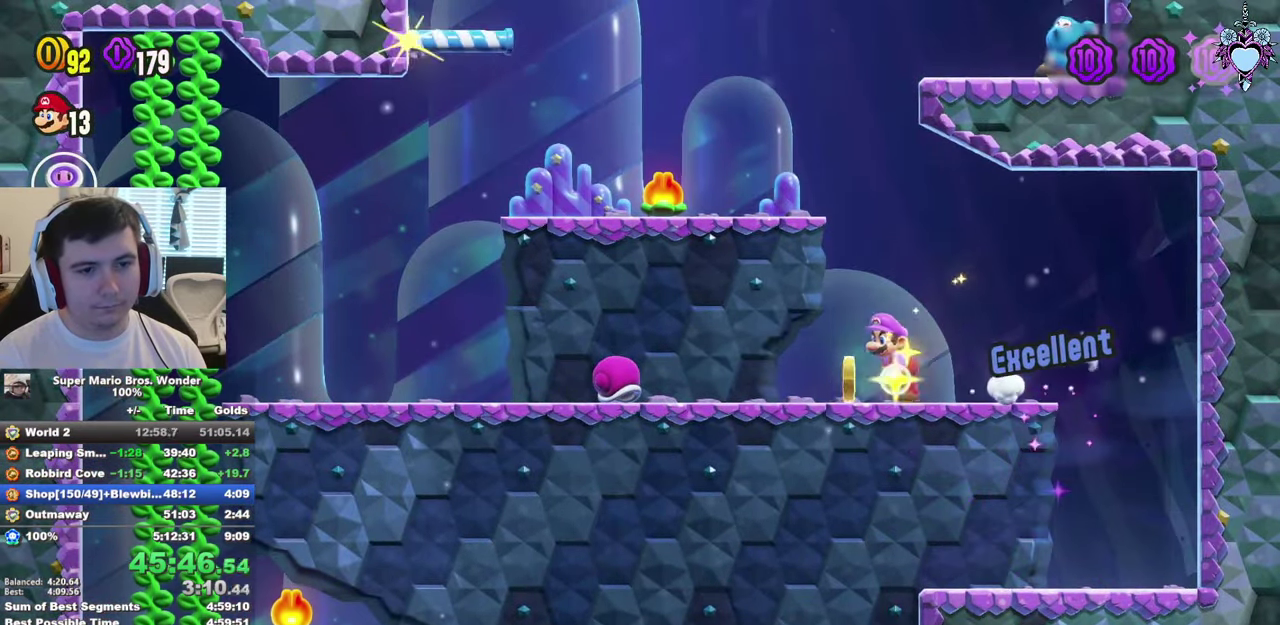
{"buttons": ["SQUARE", "DPAD_UP", "DPAD_LEFT"], "left_stick": "center", "right_stick": "center", "events": [[217, "SQUARE", "up"], [283, "SQUARE", "down"]]}
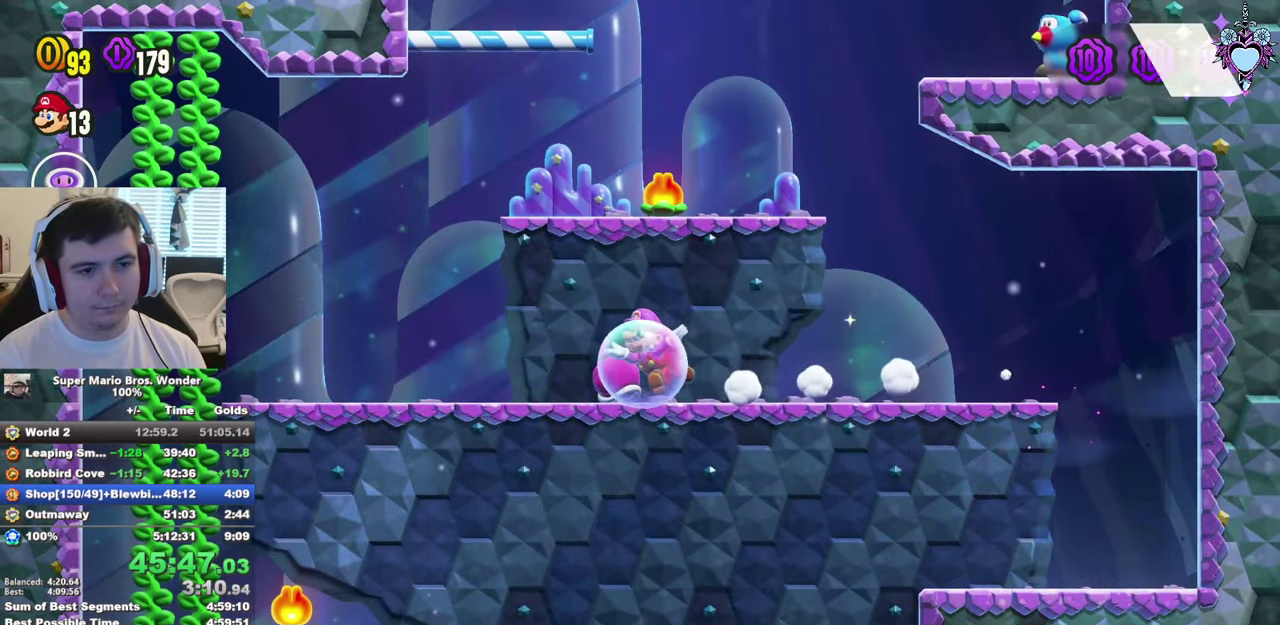
{"buttons": ["SQUARE", "DPAD_RIGHT"], "left_stick": "center", "right_stick": "center", "events": [[200, "CROSS", "down"], [217, "DPAD_LEFT", "up"], [267, "DPAD_RIGHT", "down"], [267, "DPAD_UP", "up"], [400, "CROSS", "up"]]}
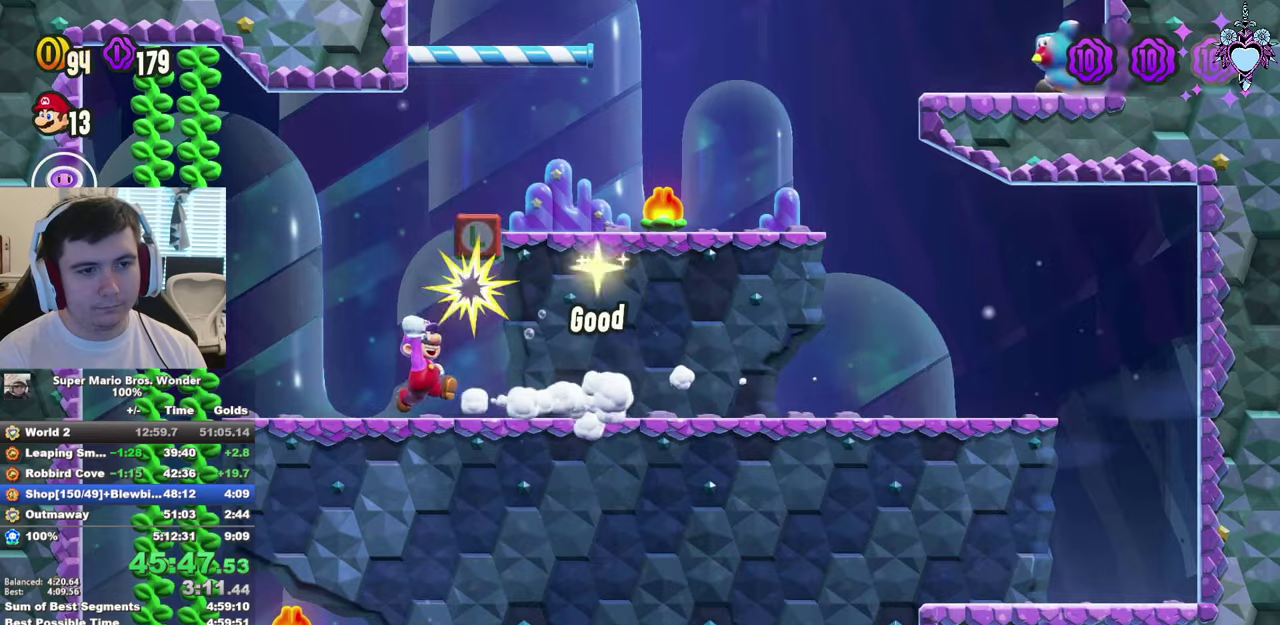
{"buttons": ["SQUARE"], "left_stick": "center", "right_stick": "center", "events": [[67, "CROSS", "down"], [467, "CROSS", "up"], [467, "DPAD_RIGHT", "up"]]}
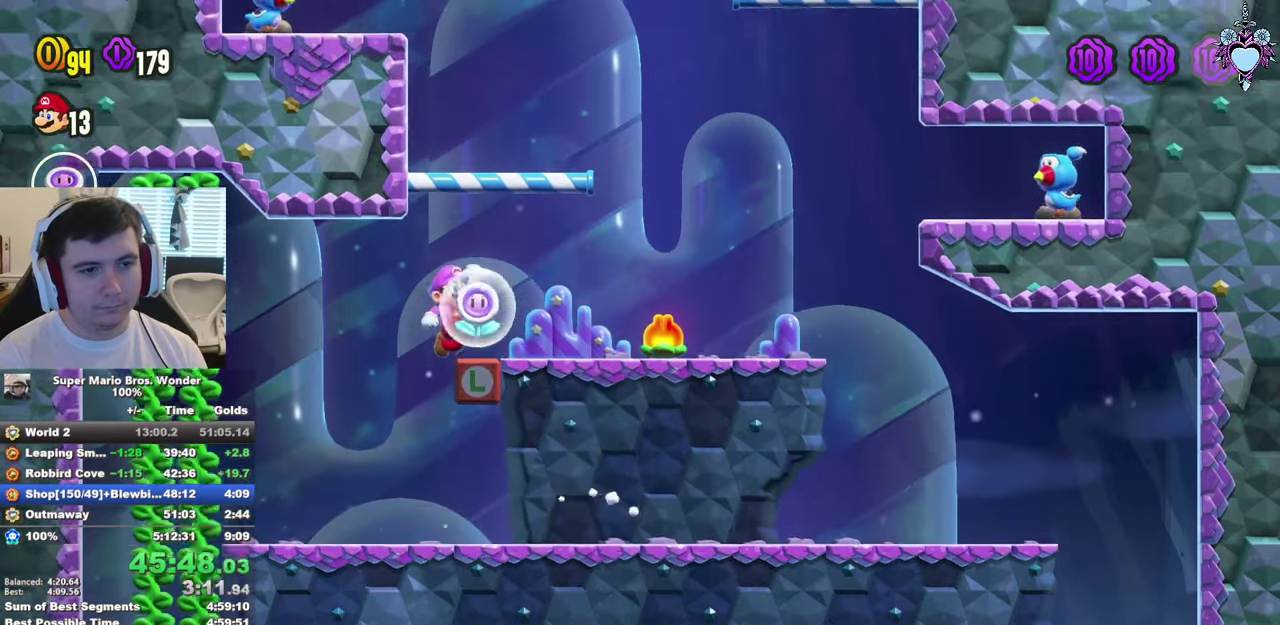
{"buttons": ["CROSS", "SQUARE"], "left_stick": "center", "right_stick": "center", "events": [[100, "DPAD_LEFT", "down"], [284, "CROSS", "down"], [350, "DPAD_LEFT", "up"]]}
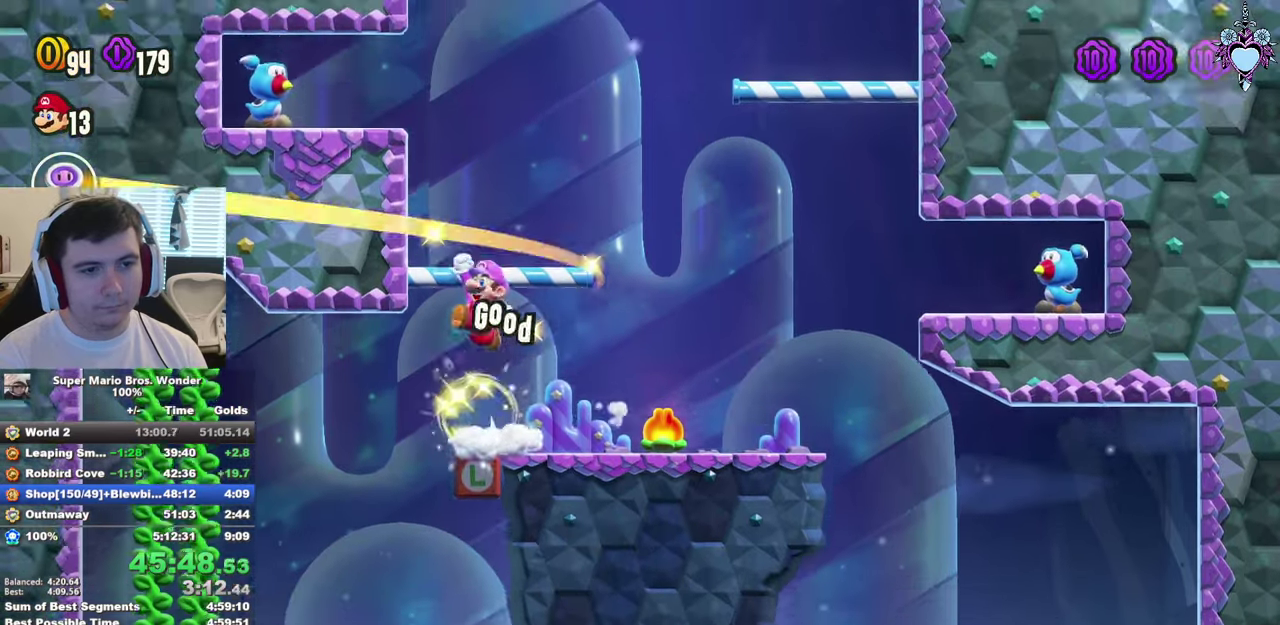
{"buttons": ["CROSS", "SQUARE", "DPAD_LEFT"], "left_stick": "center", "right_stick": "center", "events": [[34, "DPAD_RIGHT", "down"], [117, "CROSS", "up"], [200, "DPAD_RIGHT", "up"], [317, "CROSS", "down"], [400, "DPAD_LEFT", "down"]]}